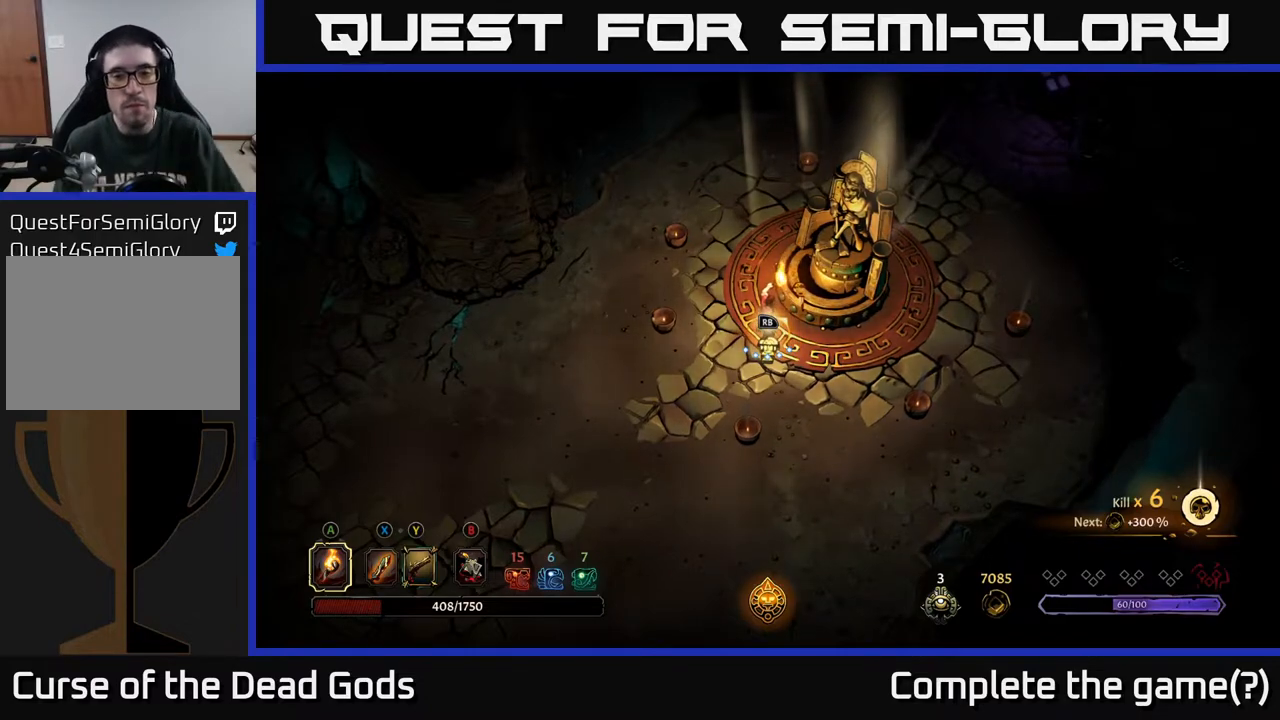
Gameplay with a controller (Xbox layout); each line is a JSON object with the inputs held at the frame after it. "events" lists button and stick changes between this image and that frame as [ms after this image, input, new state], when the widget could be followed in between.
{"buttons": [], "left_stick": "up", "right_stick": "center", "events": [[33, "left_stick", "up"]]}
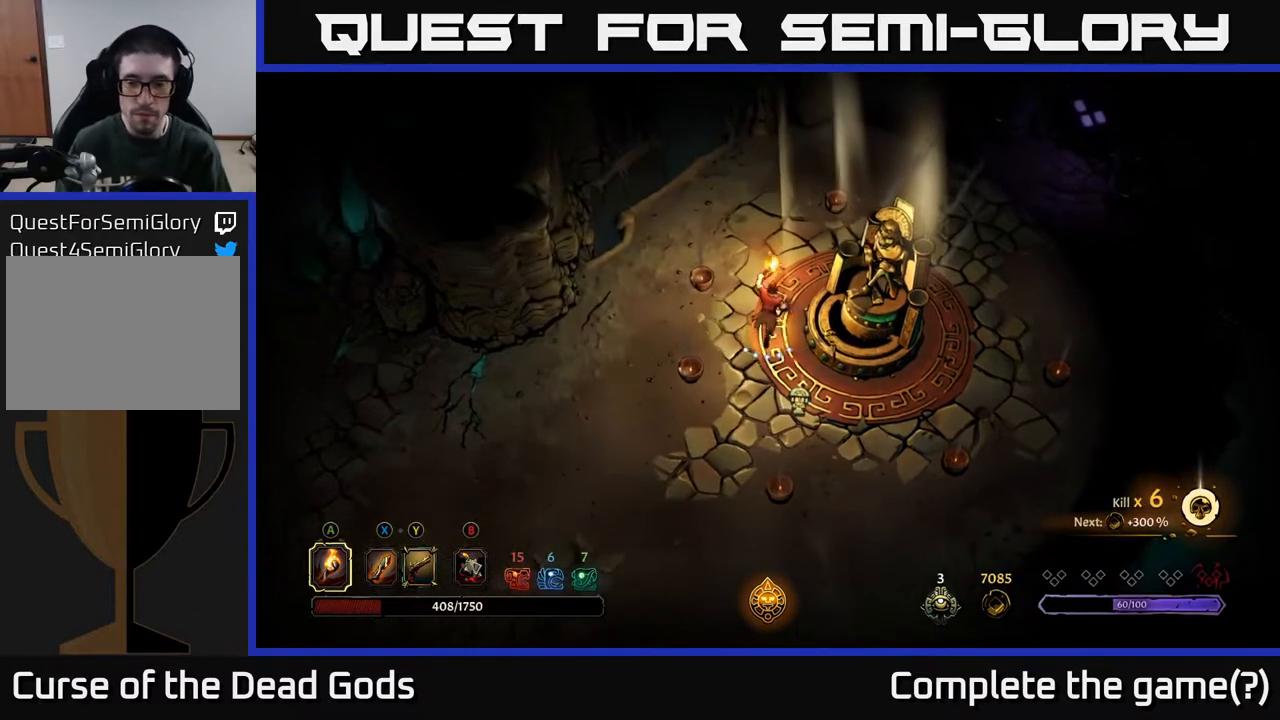
{"buttons": [], "left_stick": "up-right", "right_stick": "center", "events": [[33, "left_stick", "up-right"]]}
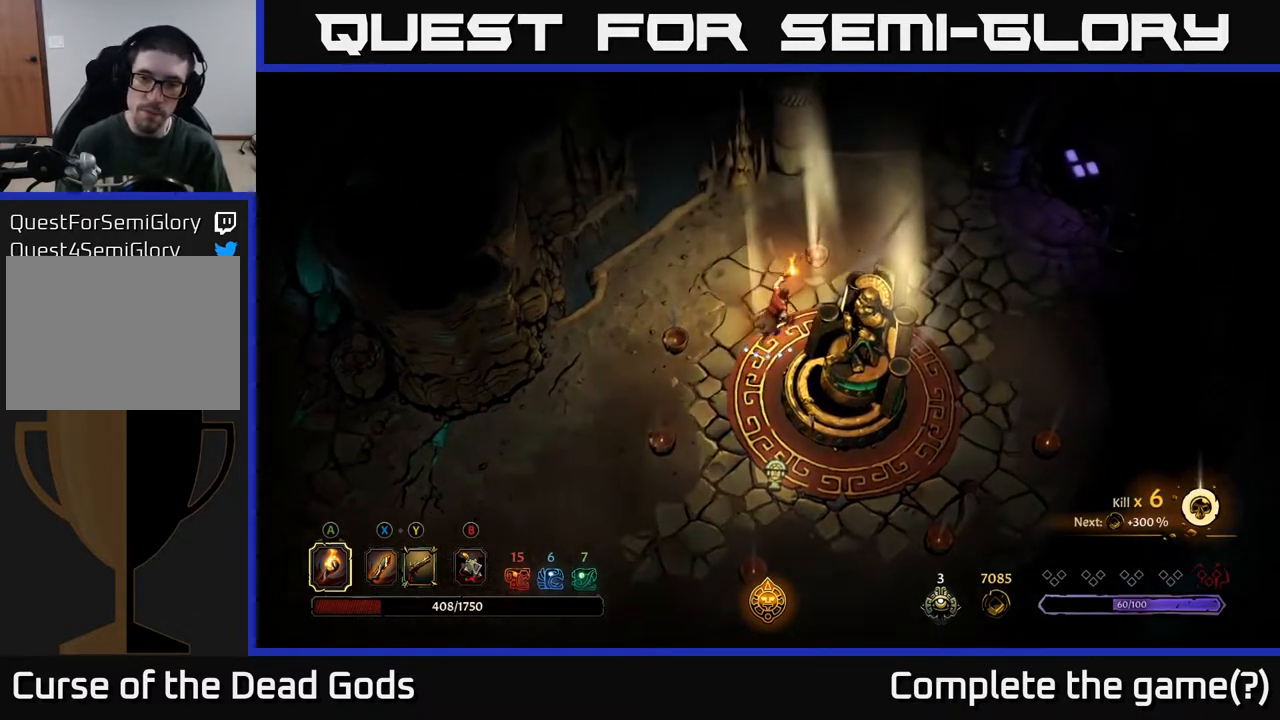
{"buttons": [], "left_stick": "right", "right_stick": "center", "events": [[283, "left_stick", "right"]]}
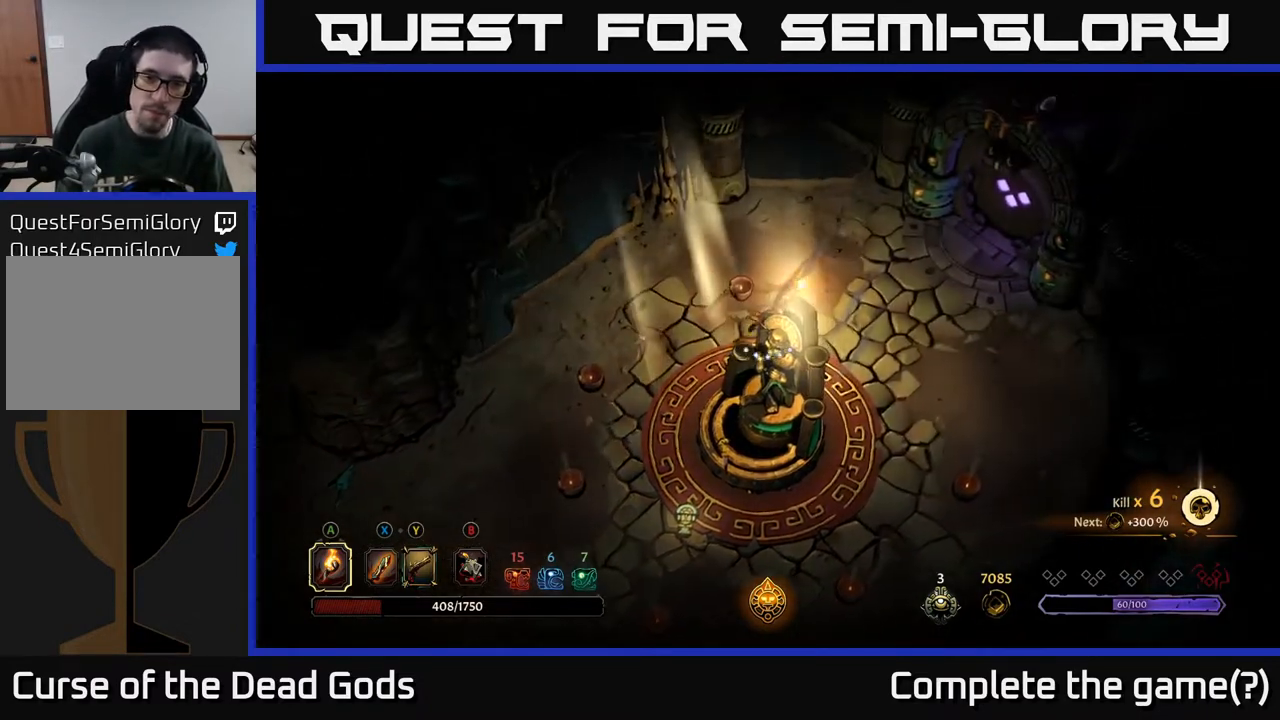
{"buttons": [], "left_stick": "up-right", "right_stick": "center", "events": [[467, "left_stick", "up-right"]]}
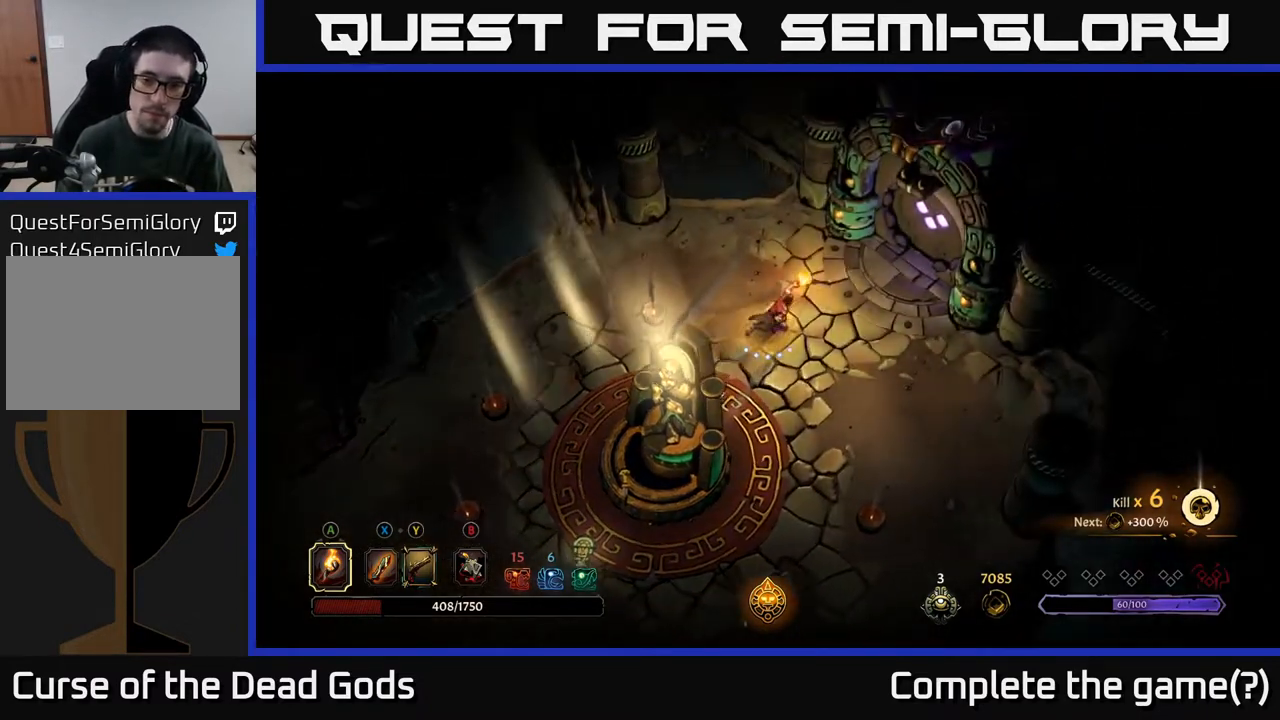
{"buttons": [], "left_stick": "up-right", "right_stick": "center", "events": []}
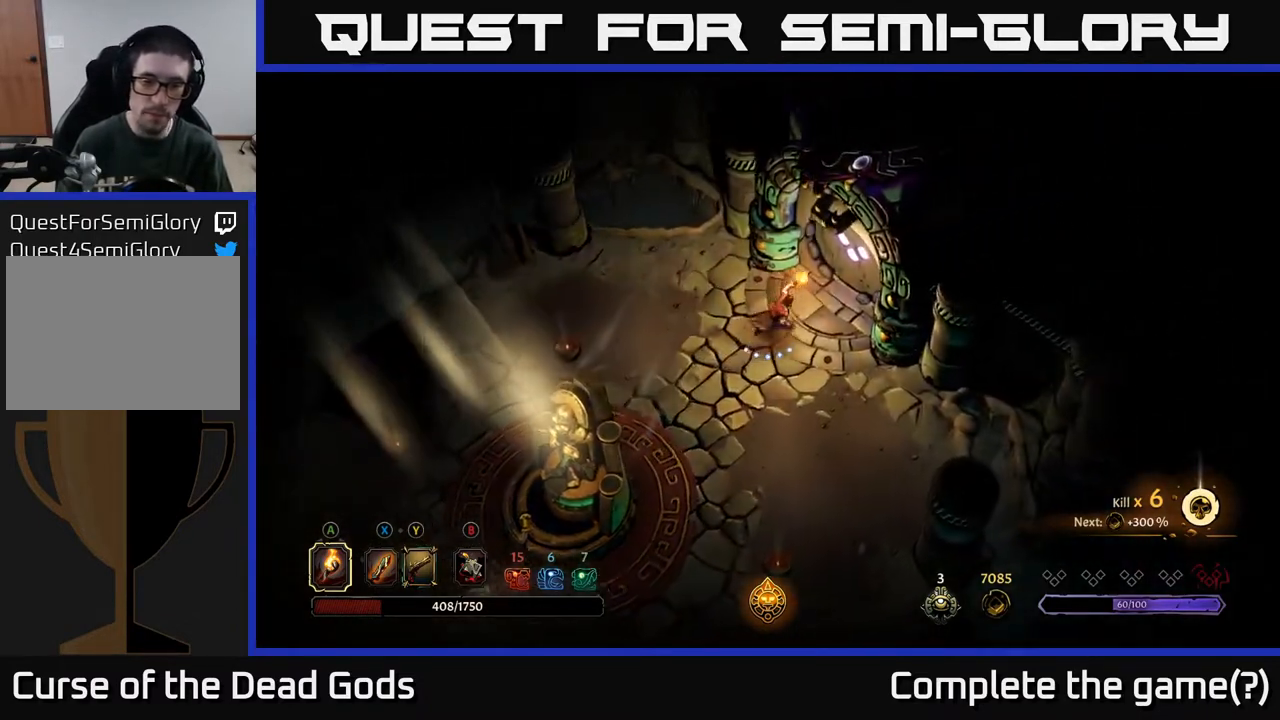
{"buttons": [], "left_stick": "center", "right_stick": "center", "events": [[283, "R1", "down"], [367, "left_stick", "center"], [400, "R1", "up"]]}
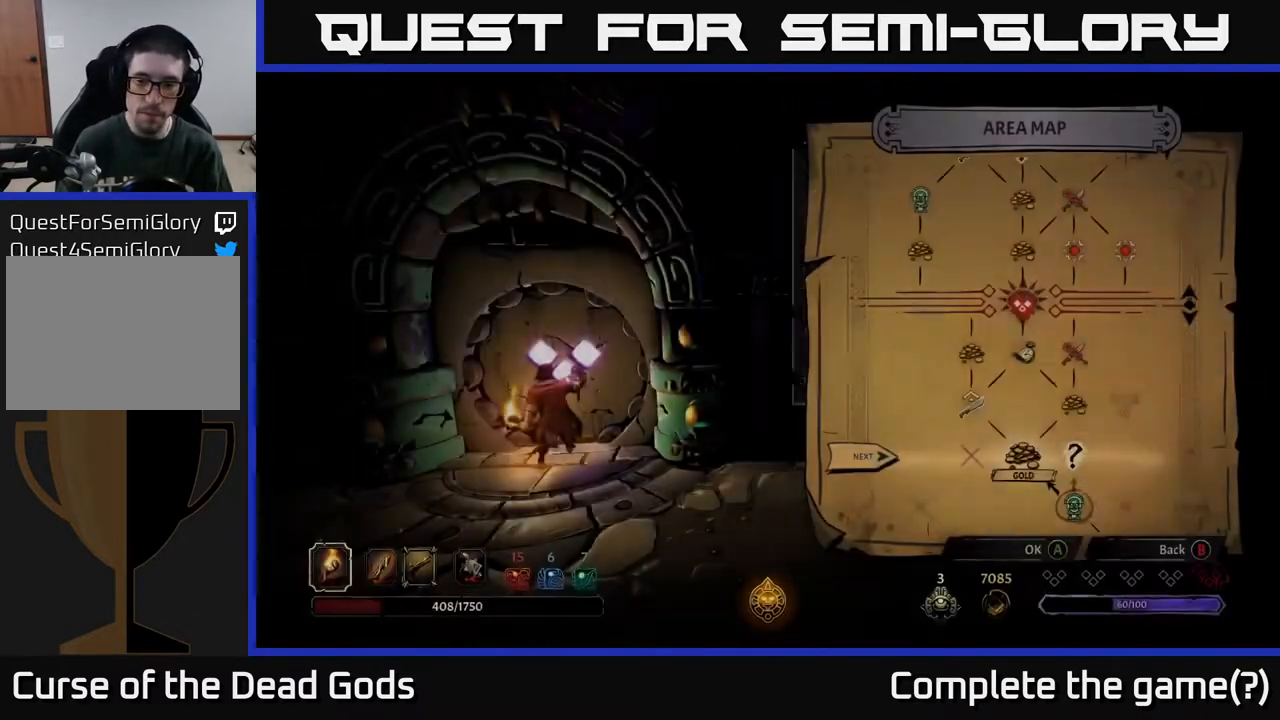
{"buttons": [], "left_stick": "center", "right_stick": "center", "events": []}
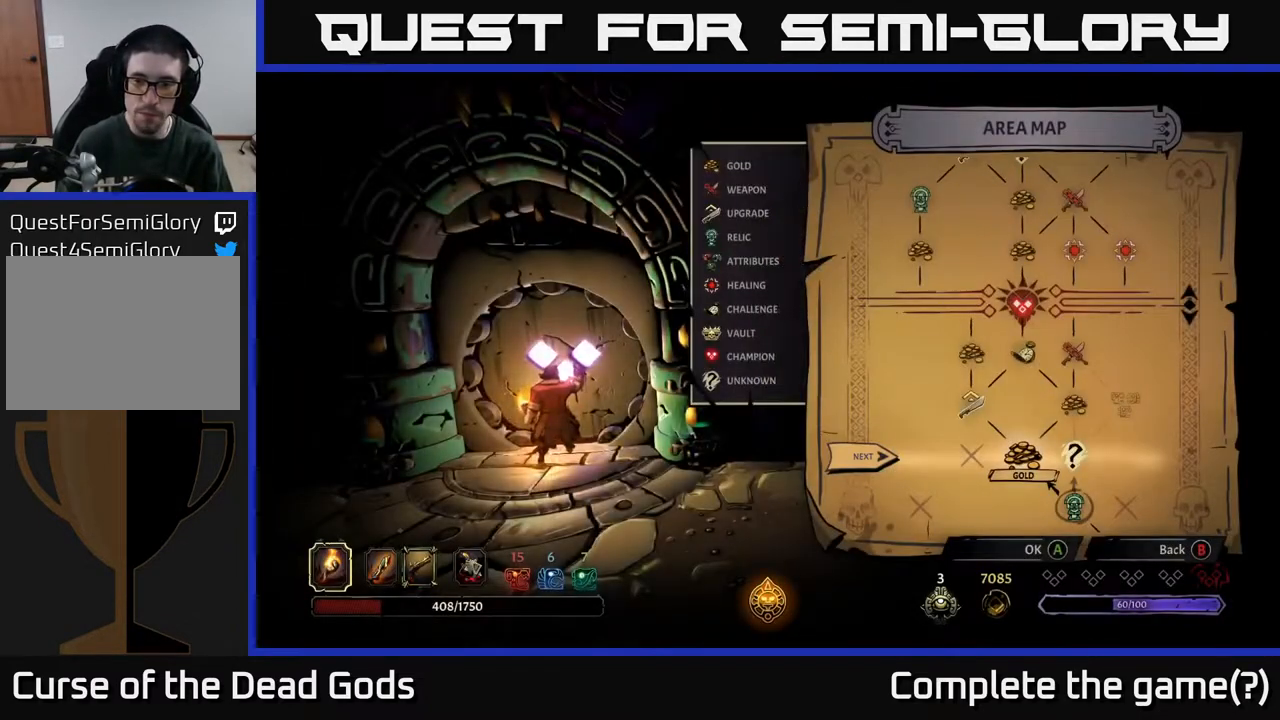
{"buttons": ["DPAD_LEFT"], "left_stick": "center", "right_stick": "center", "events": [[100, "DPAD_RIGHT", "down"], [250, "DPAD_RIGHT", "up"], [467, "DPAD_LEFT", "down"]]}
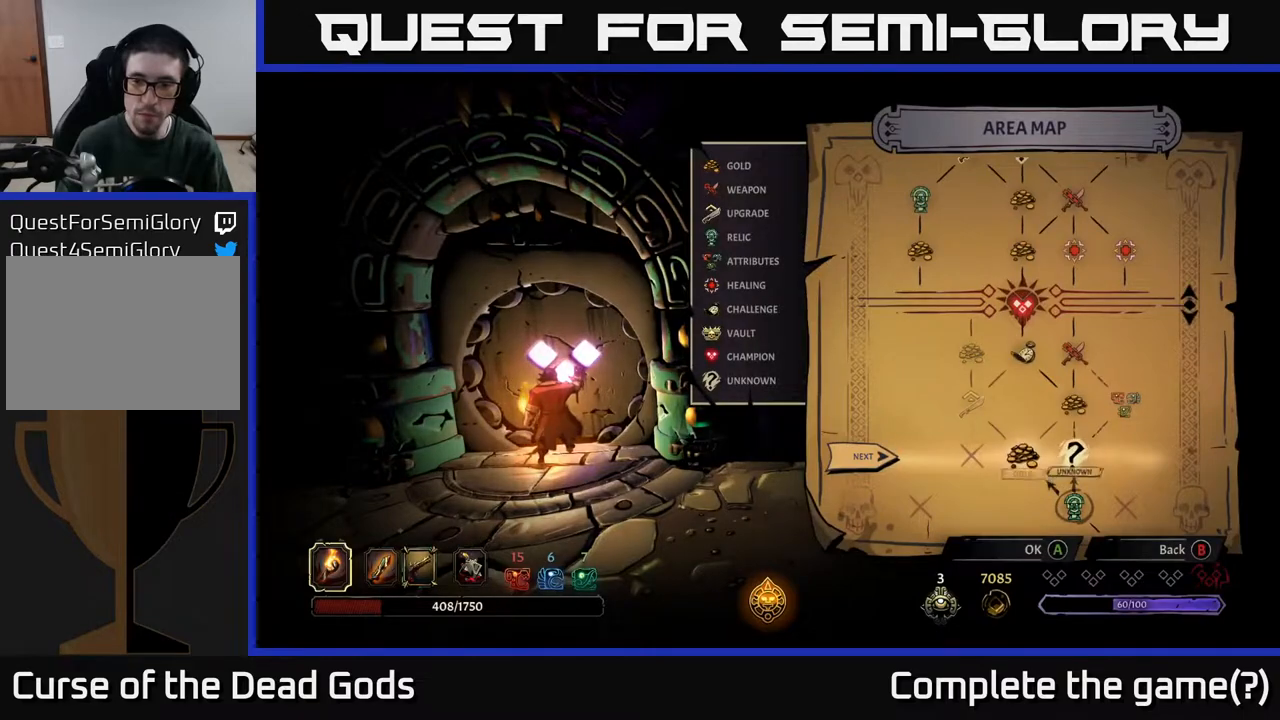
{"buttons": [], "left_stick": "center", "right_stick": "center", "events": [[67, "DPAD_LEFT", "up"], [200, "DPAD_RIGHT", "down"], [350, "DPAD_RIGHT", "up"]]}
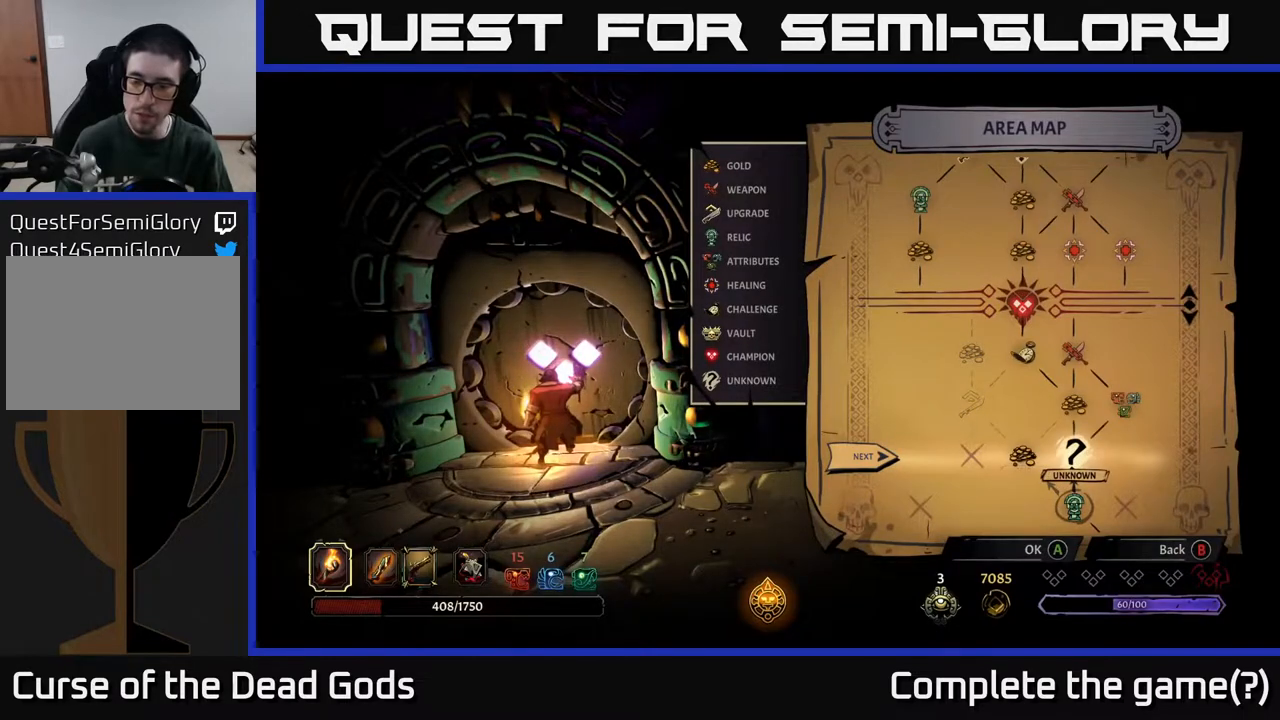
{"buttons": [], "left_stick": "center", "right_stick": "center", "events": [[367, "A", "down"], [467, "A", "up"]]}
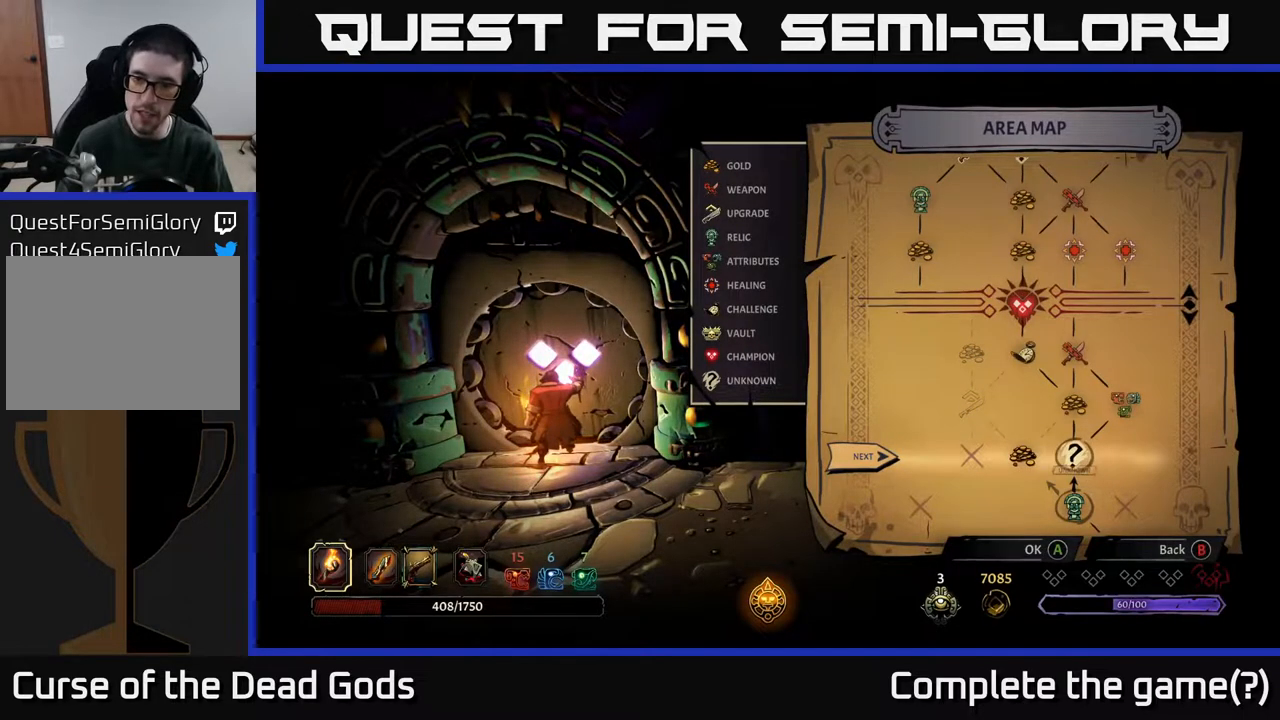
{"buttons": [], "left_stick": "center", "right_stick": "center", "events": []}
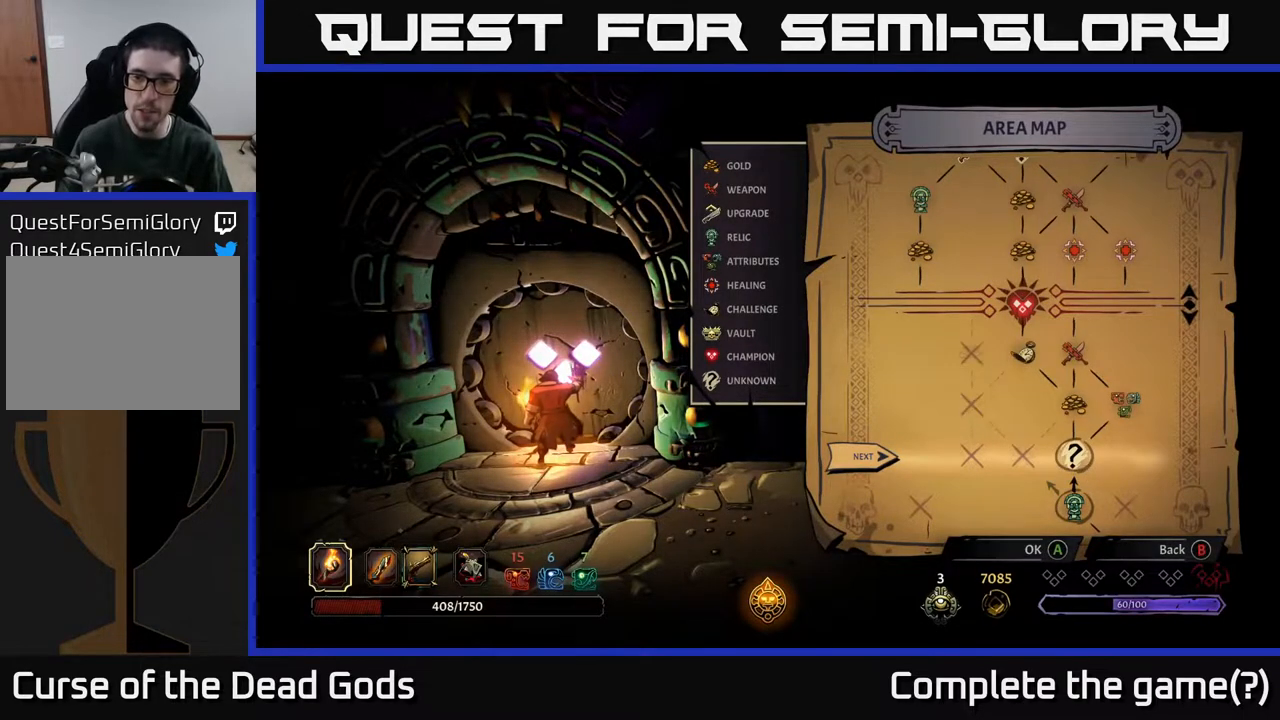
{"buttons": [], "left_stick": "center", "right_stick": "center", "events": []}
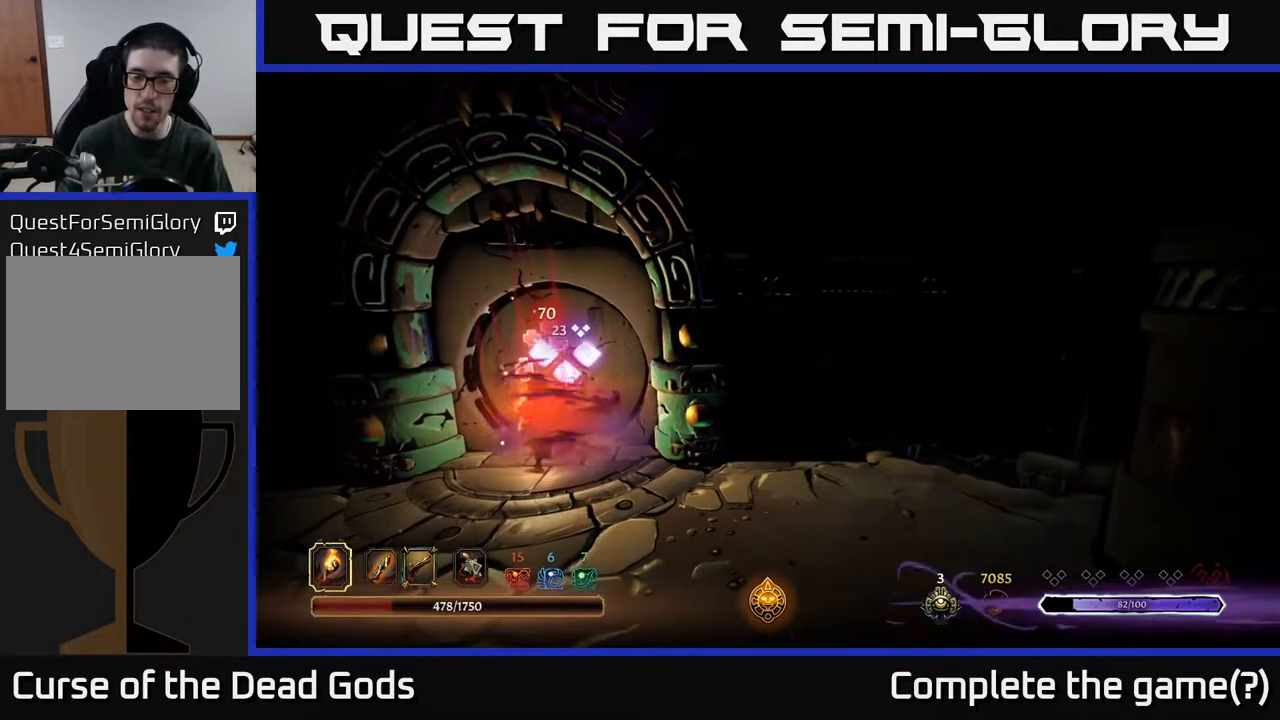
{"buttons": [], "left_stick": "center", "right_stick": "center", "events": []}
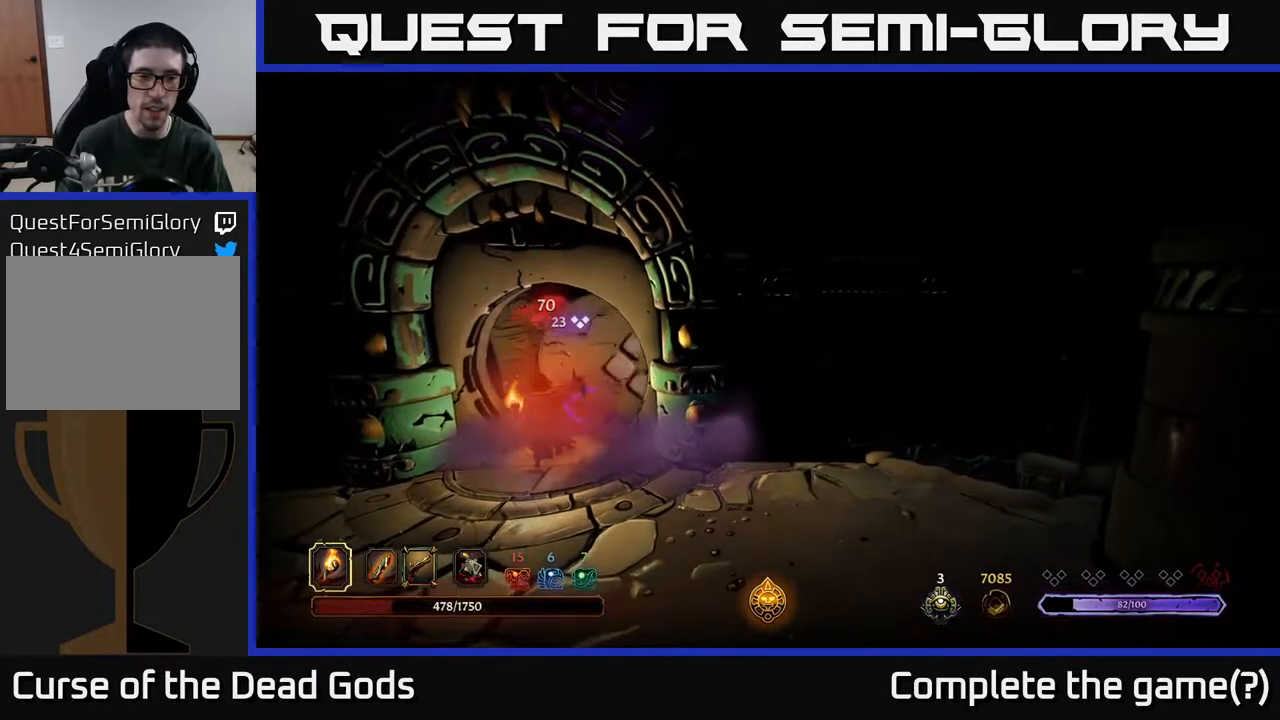
{"buttons": [], "left_stick": "center", "right_stick": "center", "events": []}
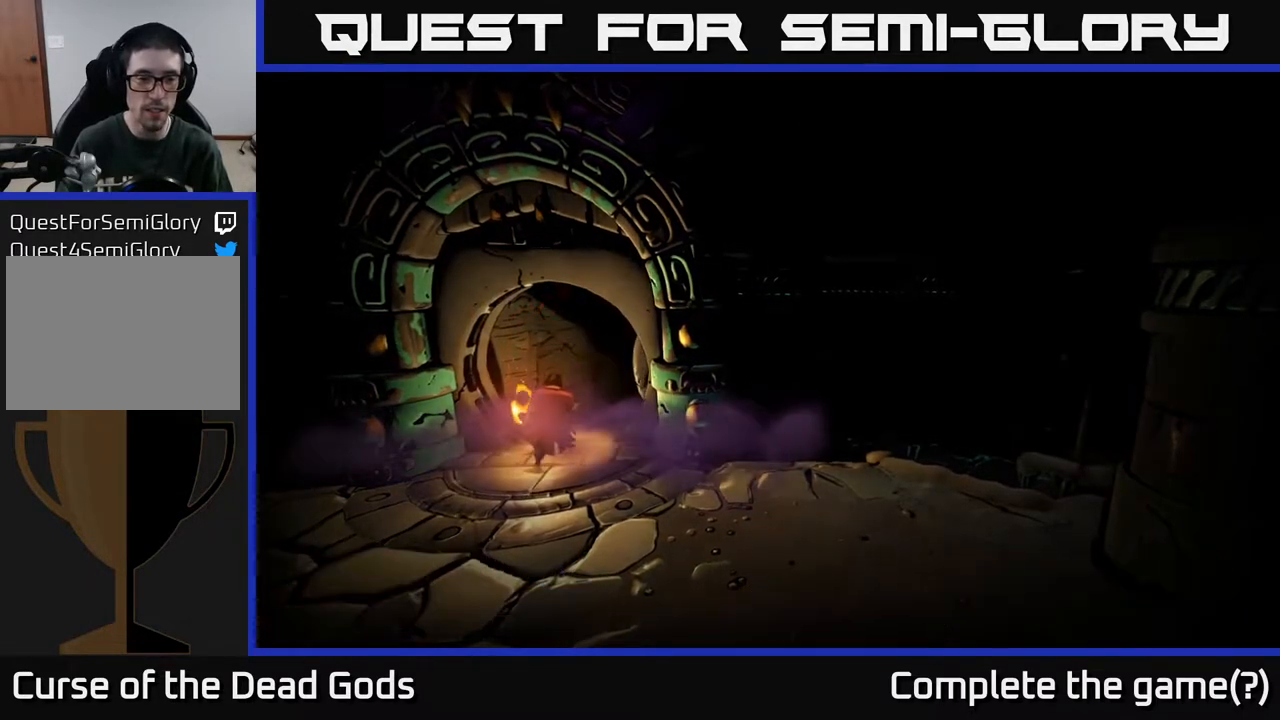
{"buttons": [], "left_stick": "center", "right_stick": "center", "events": []}
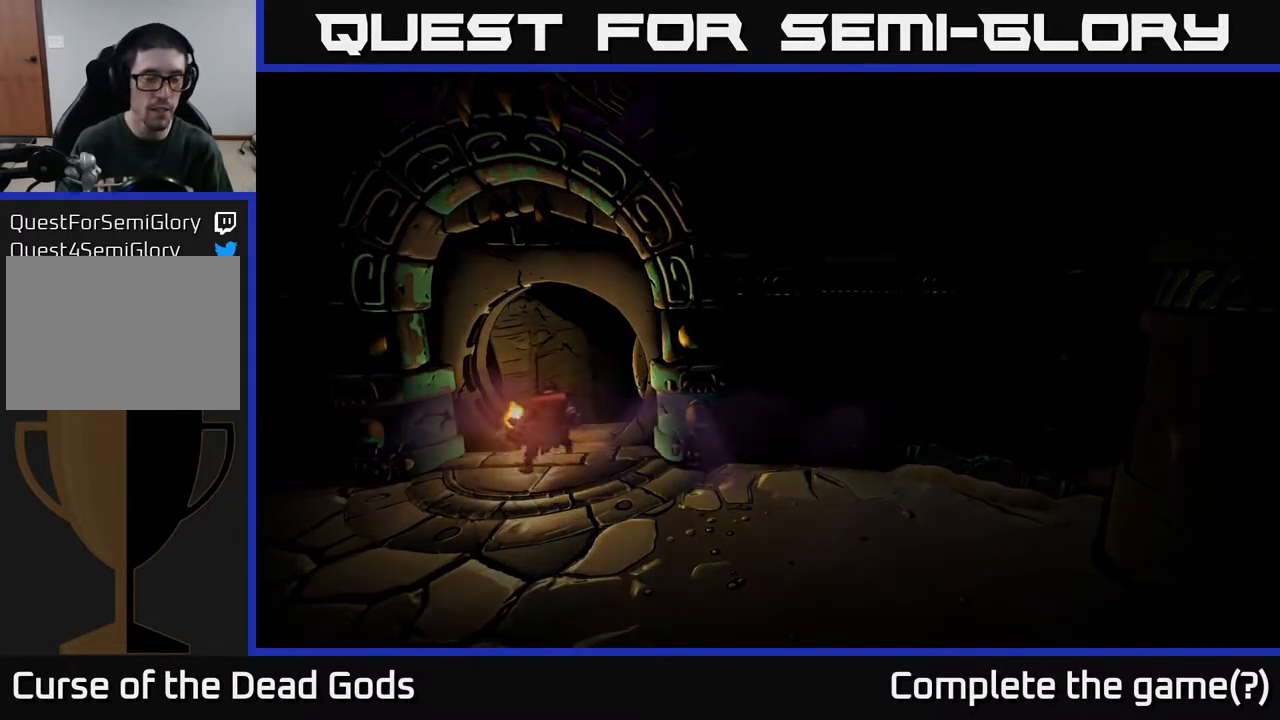
{"buttons": [], "left_stick": "center", "right_stick": "center", "events": []}
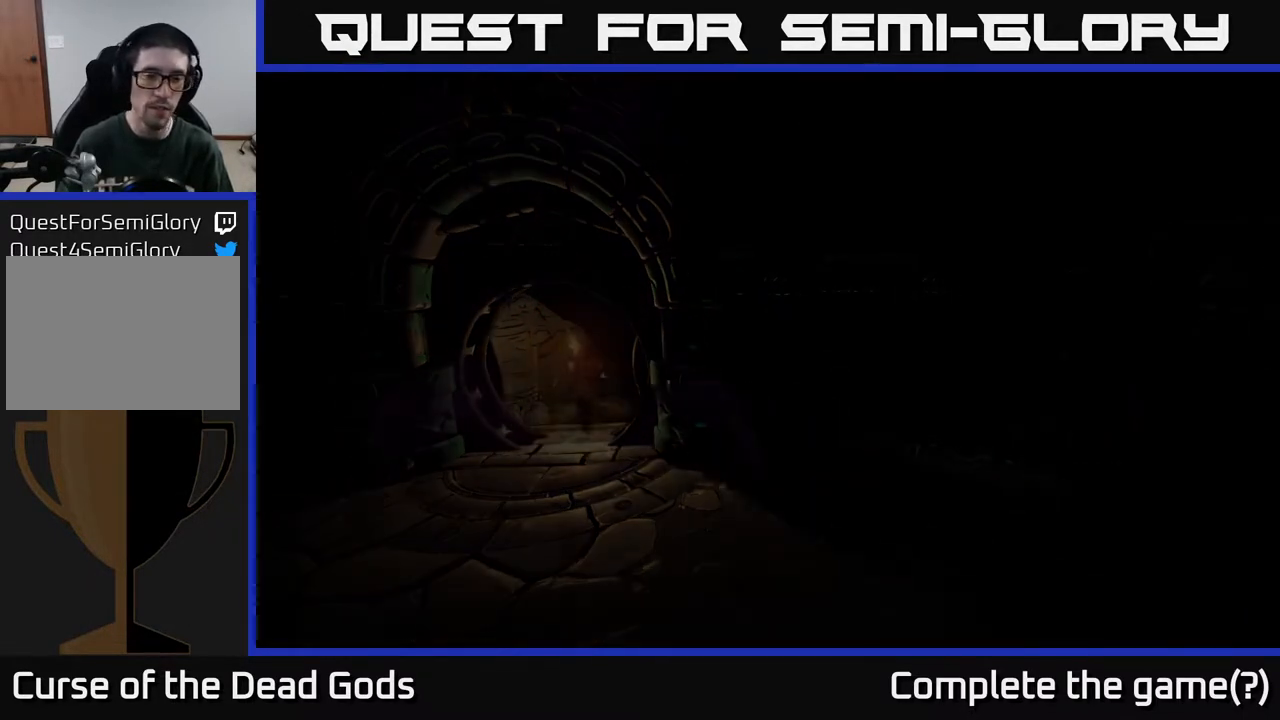
{"buttons": [], "left_stick": "center", "right_stick": "center", "events": []}
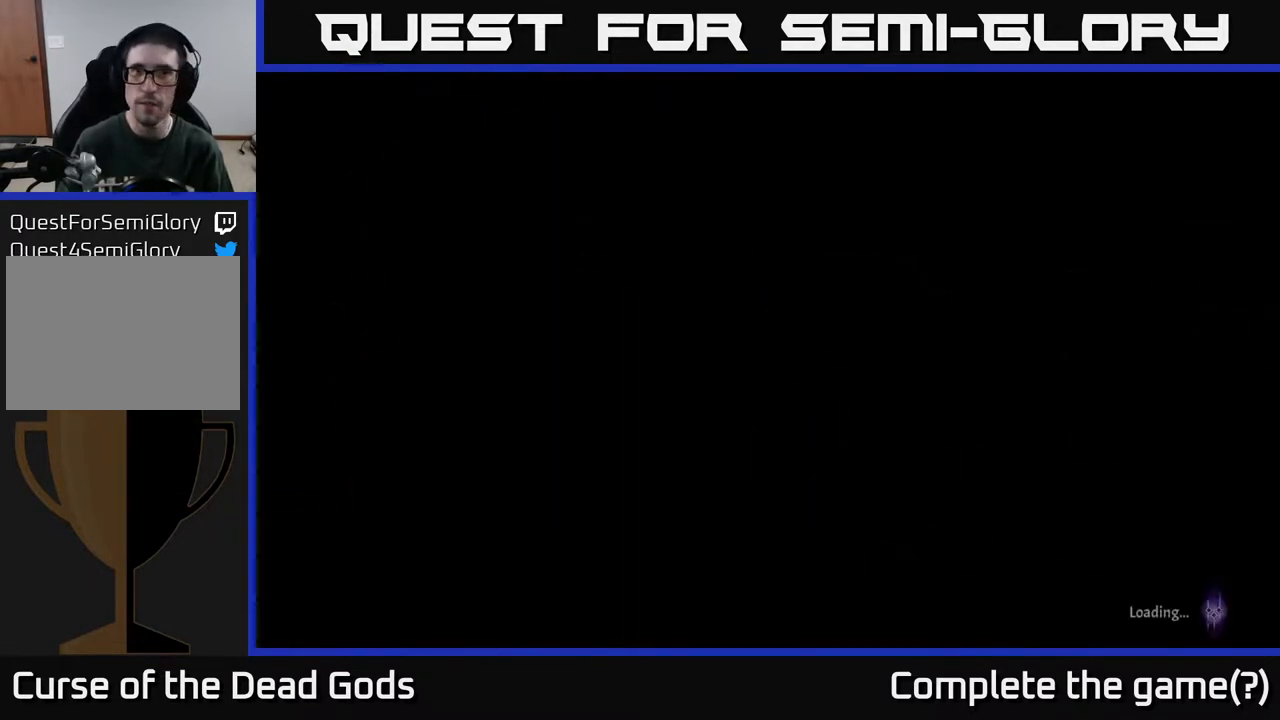
{"buttons": [], "left_stick": "center", "right_stick": "center", "events": []}
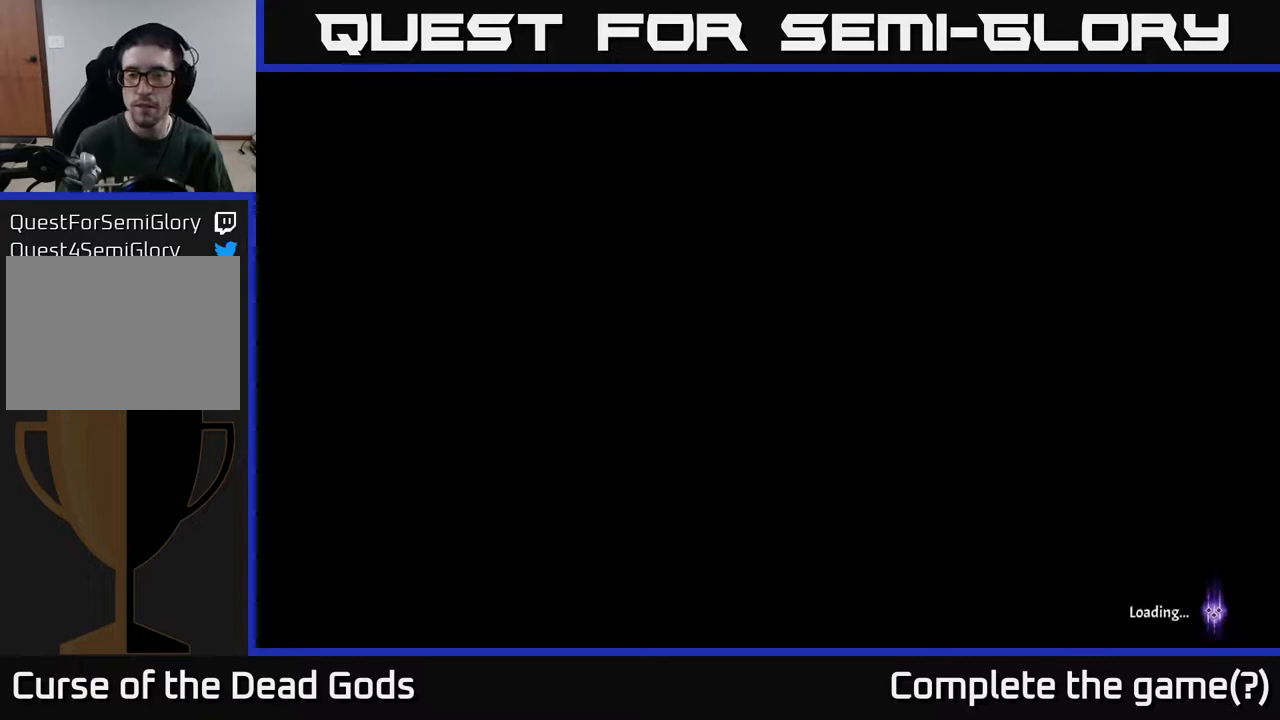
{"buttons": [], "left_stick": "center", "right_stick": "center", "events": []}
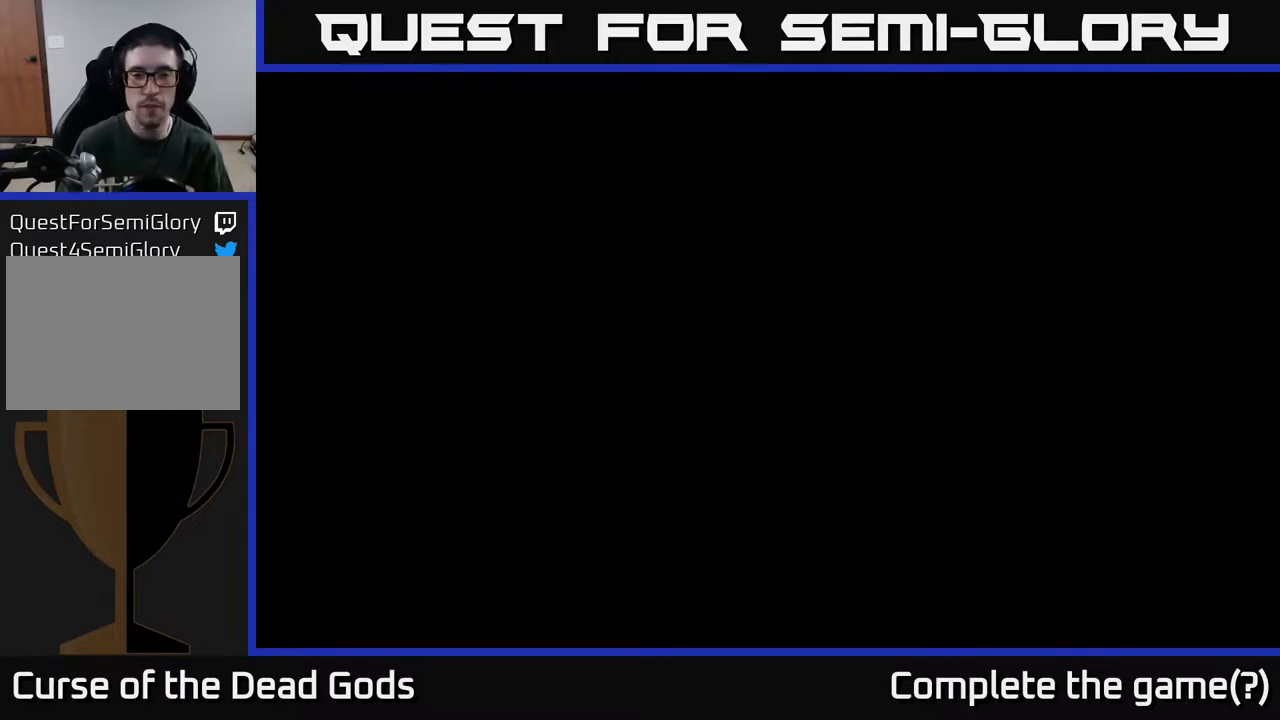
{"buttons": [], "left_stick": "up-right", "right_stick": "center", "events": [[117, "left_stick", "up-right"]]}
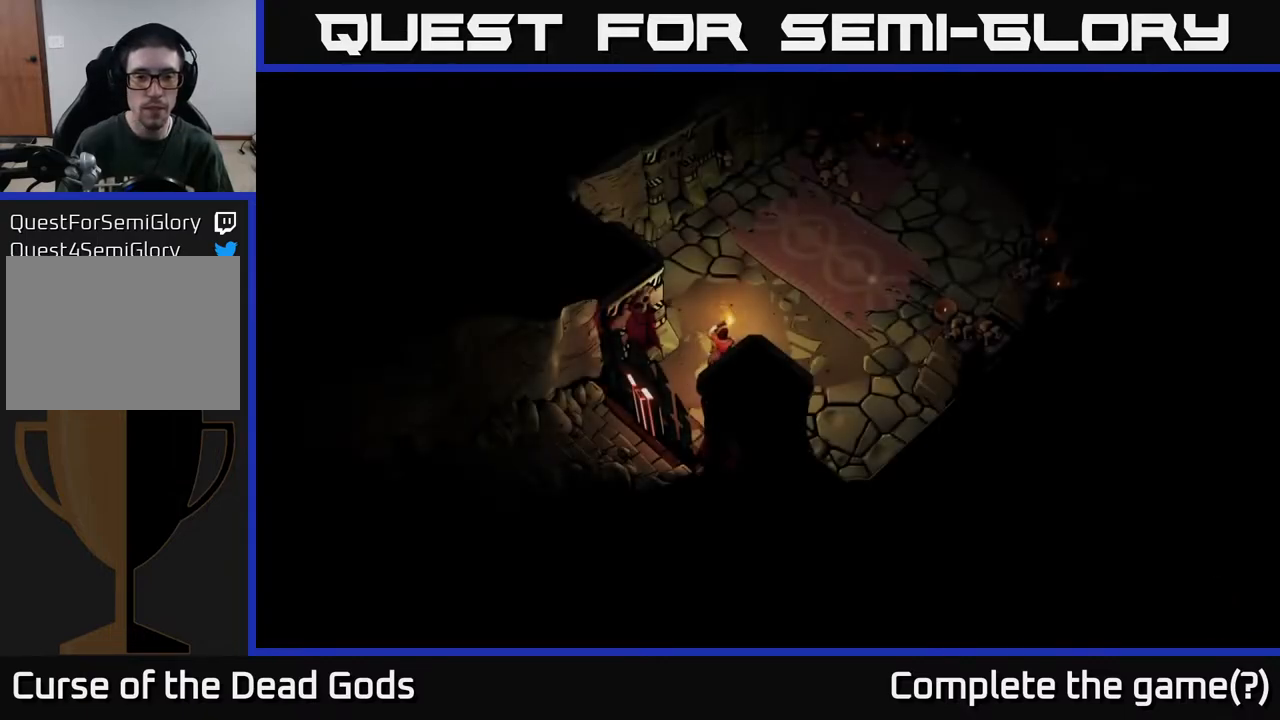
{"buttons": [], "left_stick": "up-right", "right_stick": "center", "events": []}